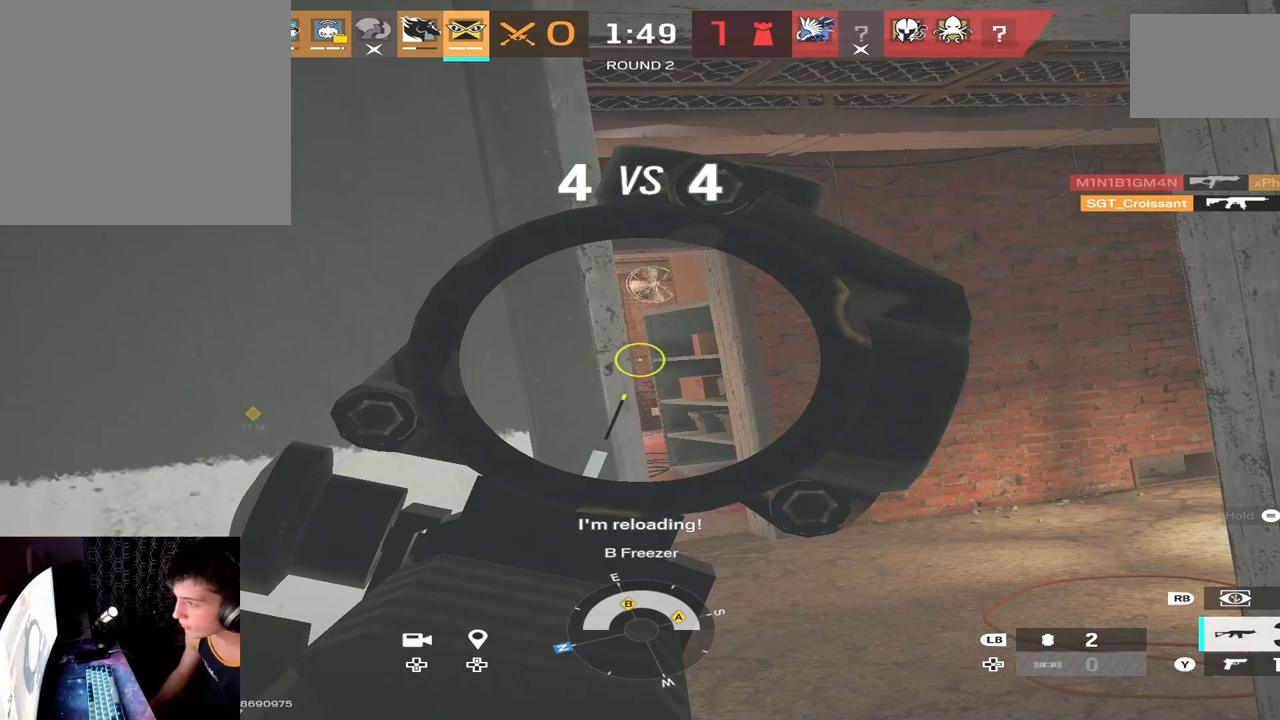
Gameplay with a controller (Xbox layout); each line is a JSON object with the inputs held at the frame after it. "events" lists button and stick changes between this image and that frame as [ms after this image, input, new state], when the widget could be followed in between.
{"buttons": ["L2"], "left_stick": "center", "right_stick": "center", "events": []}
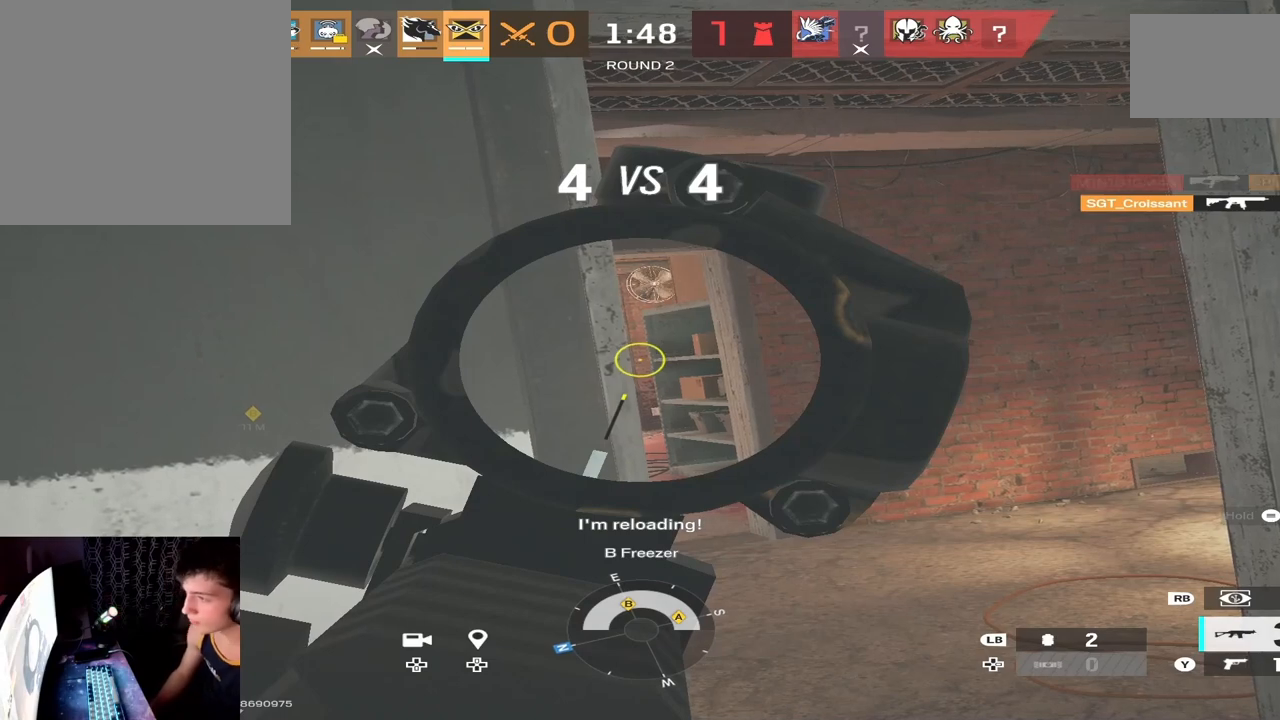
{"buttons": ["L2"], "left_stick": "center", "right_stick": "center", "events": []}
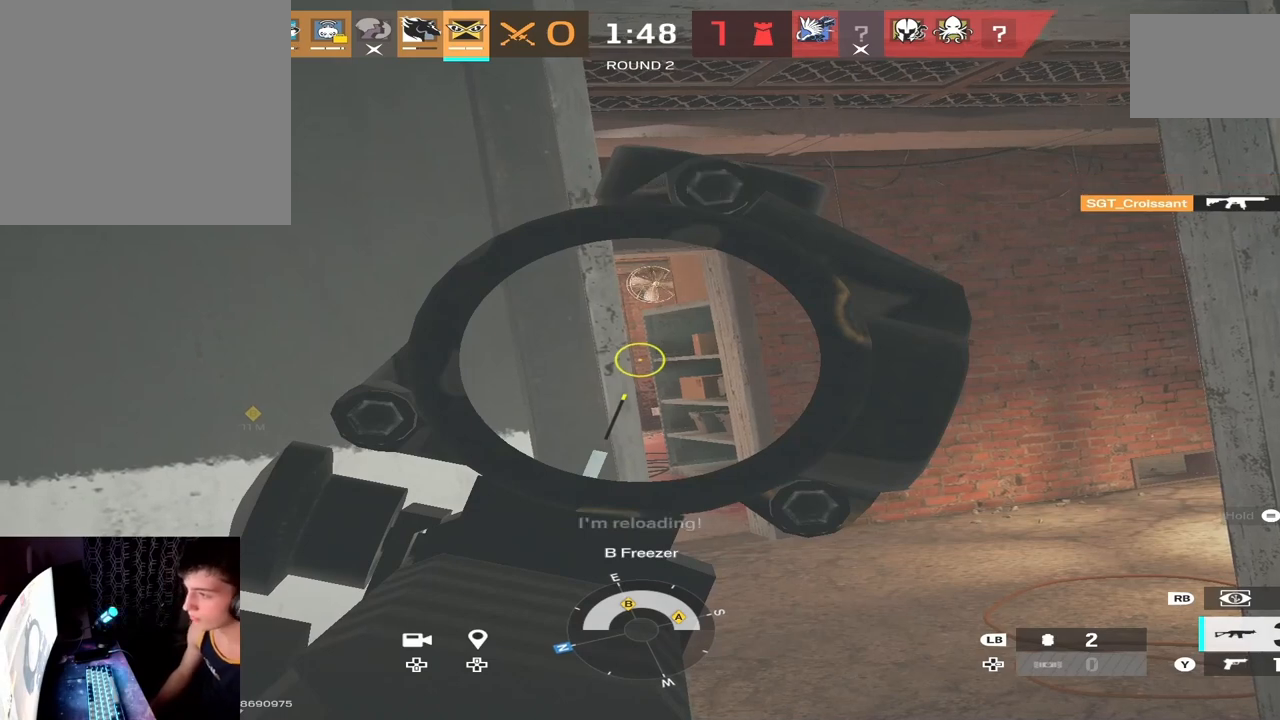
{"buttons": ["L2"], "left_stick": "center", "right_stick": "center", "events": []}
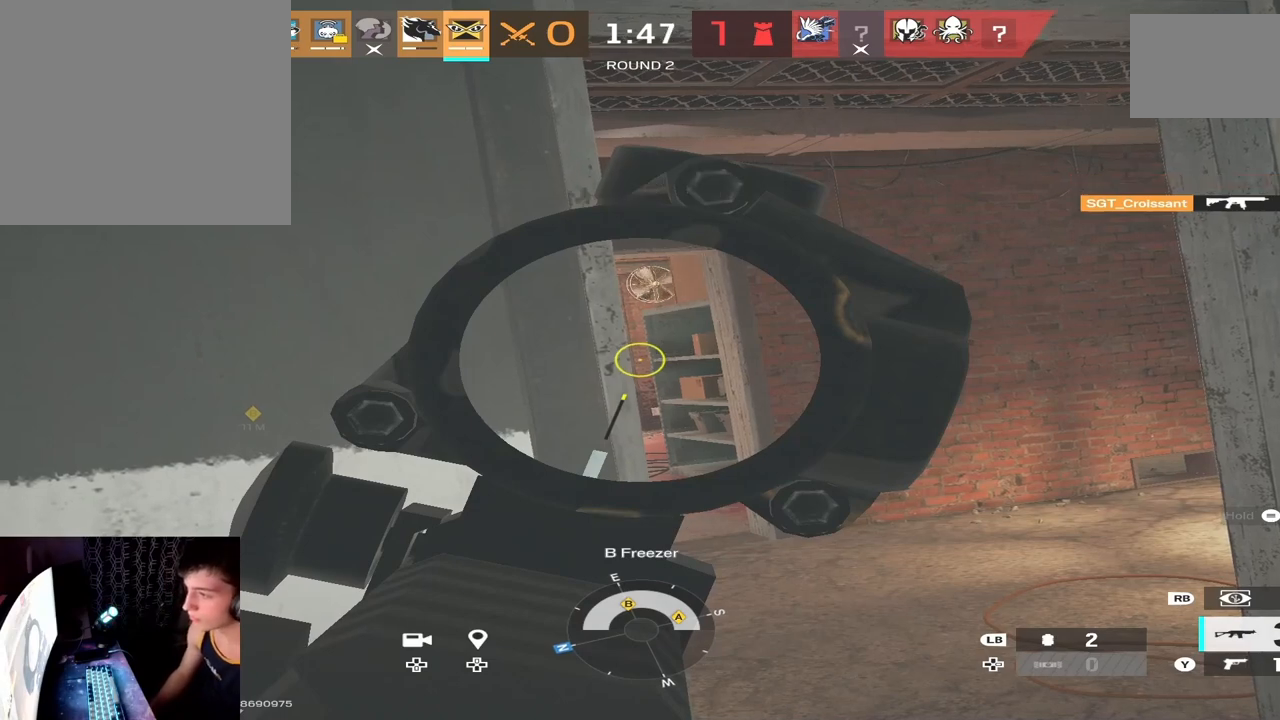
{"buttons": ["L2"], "left_stick": "center", "right_stick": "center", "events": []}
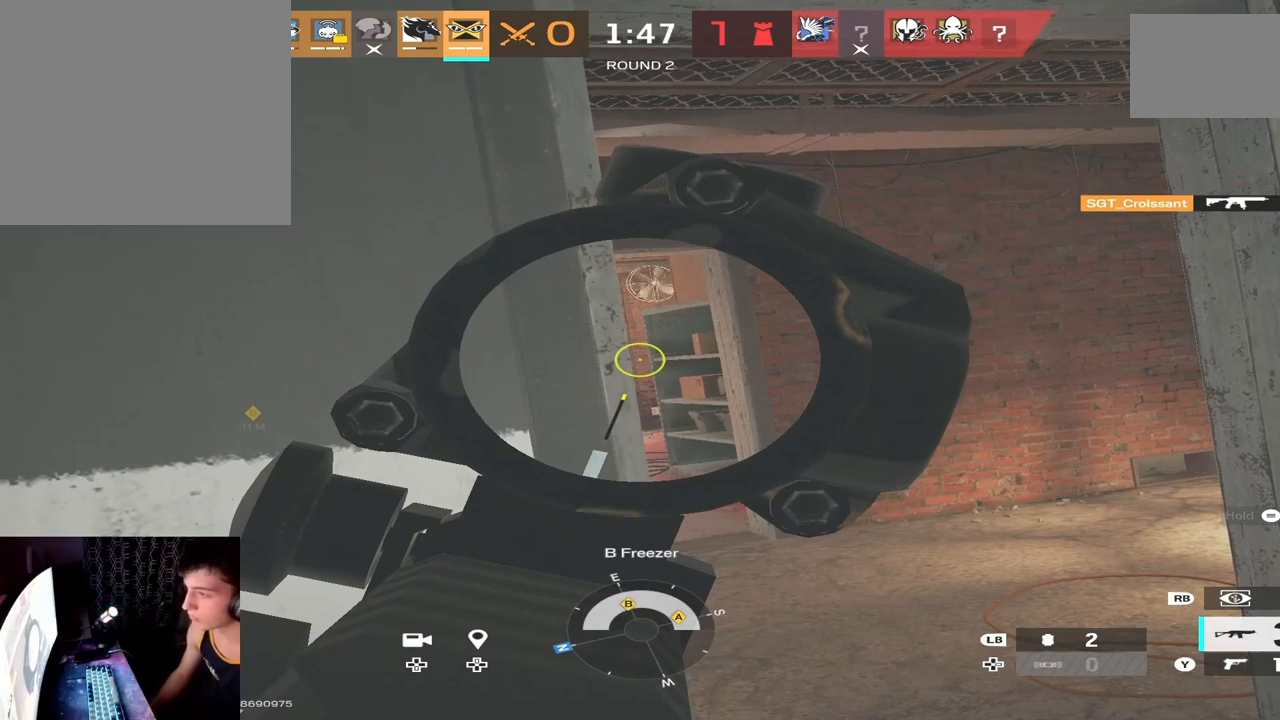
{"buttons": ["L2"], "left_stick": "center", "right_stick": "center", "events": []}
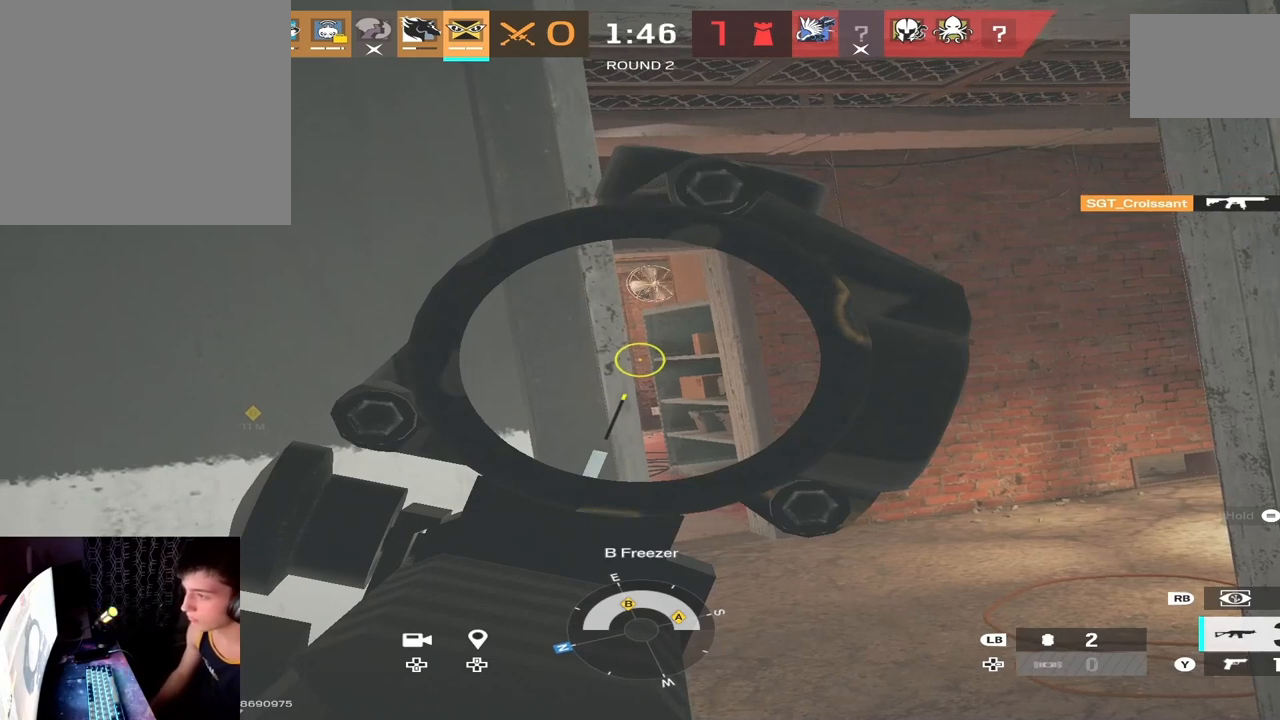
{"buttons": ["L2"], "left_stick": "center", "right_stick": "center", "events": []}
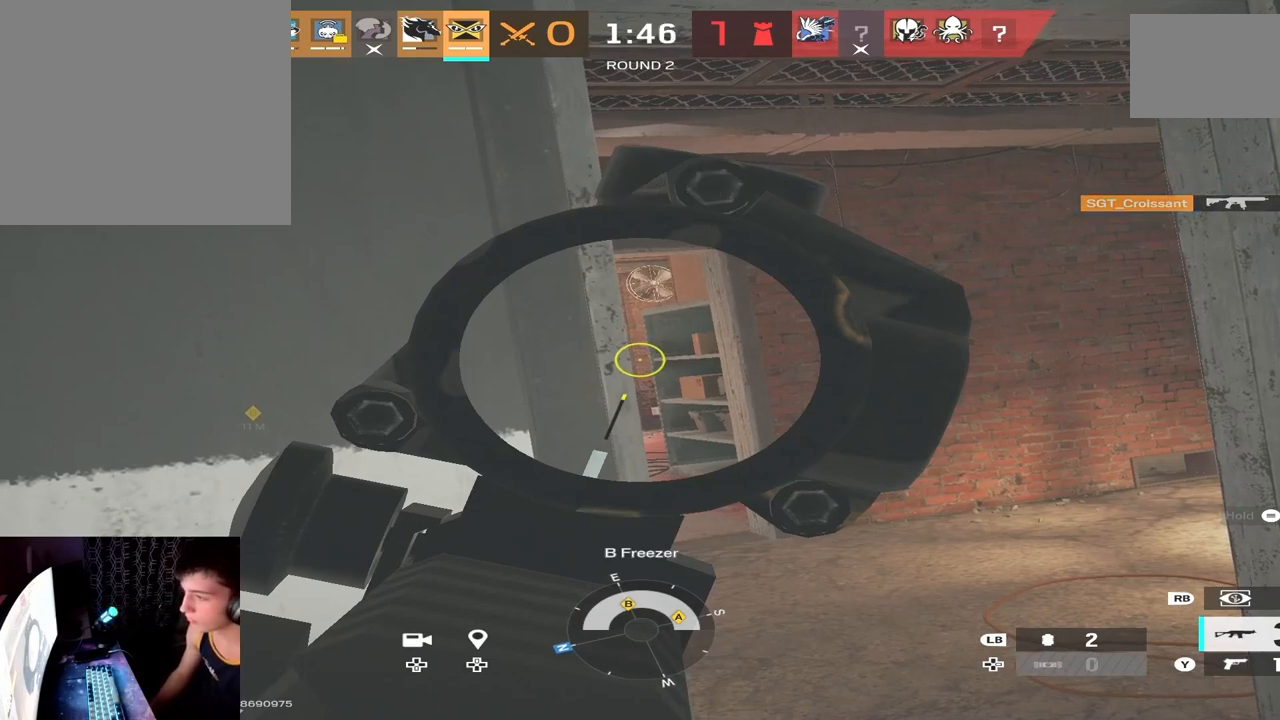
{"buttons": ["L2"], "left_stick": "center", "right_stick": "center", "events": []}
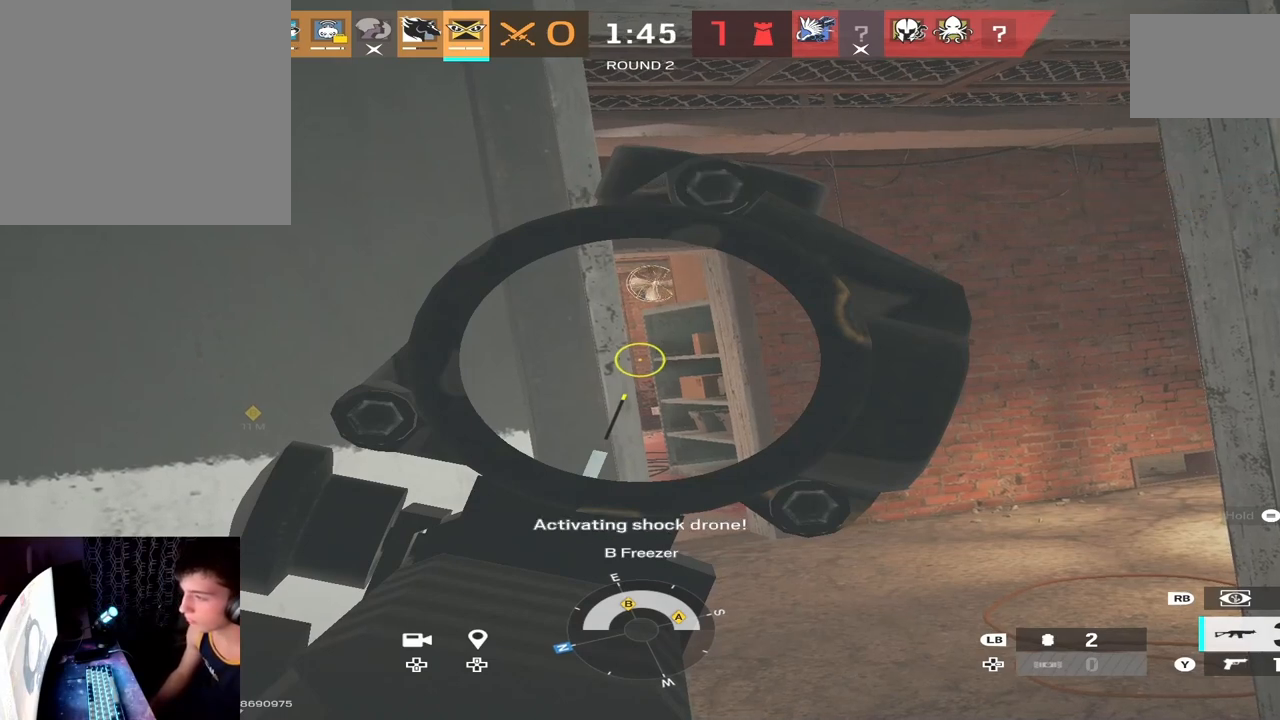
{"buttons": ["L2"], "left_stick": "center", "right_stick": "center", "events": []}
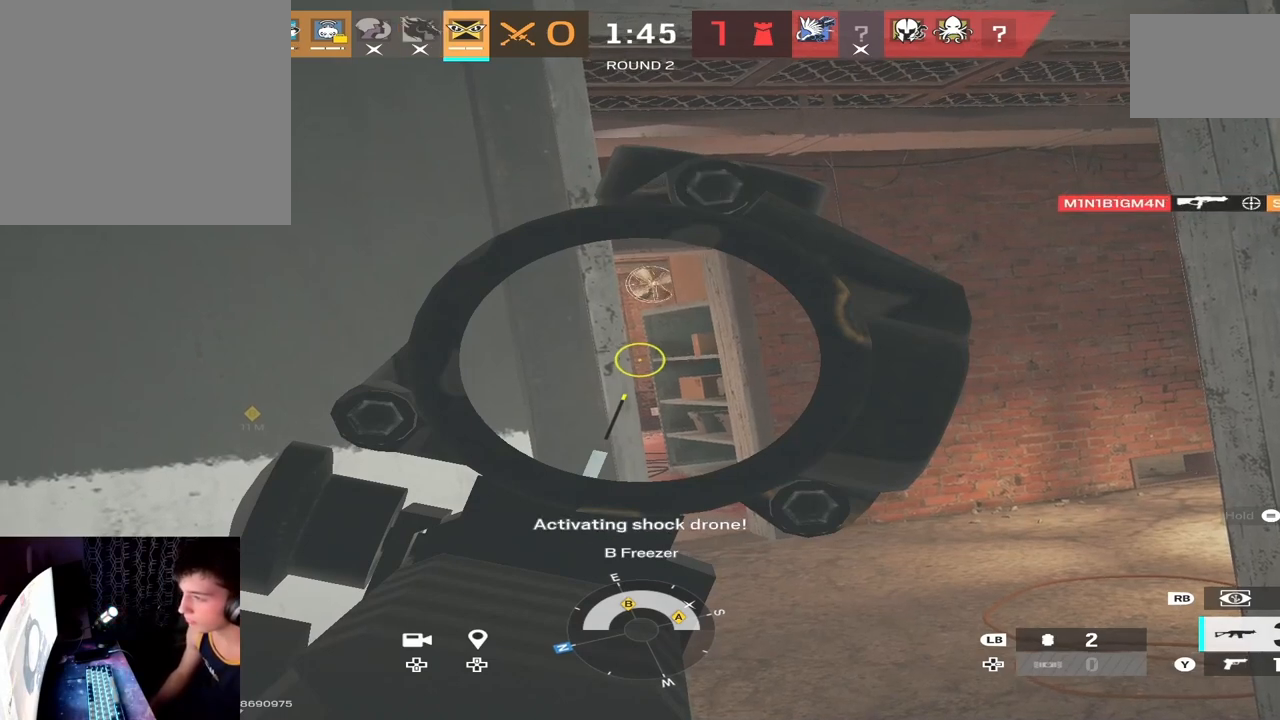
{"buttons": ["L2"], "left_stick": "down-left", "right_stick": "right", "events": [[100, "L3", "down"], [100, "left_stick", "left"], [133, "right_stick", "right"], [300, "L3", "up"], [367, "left_stick", "down-left"]]}
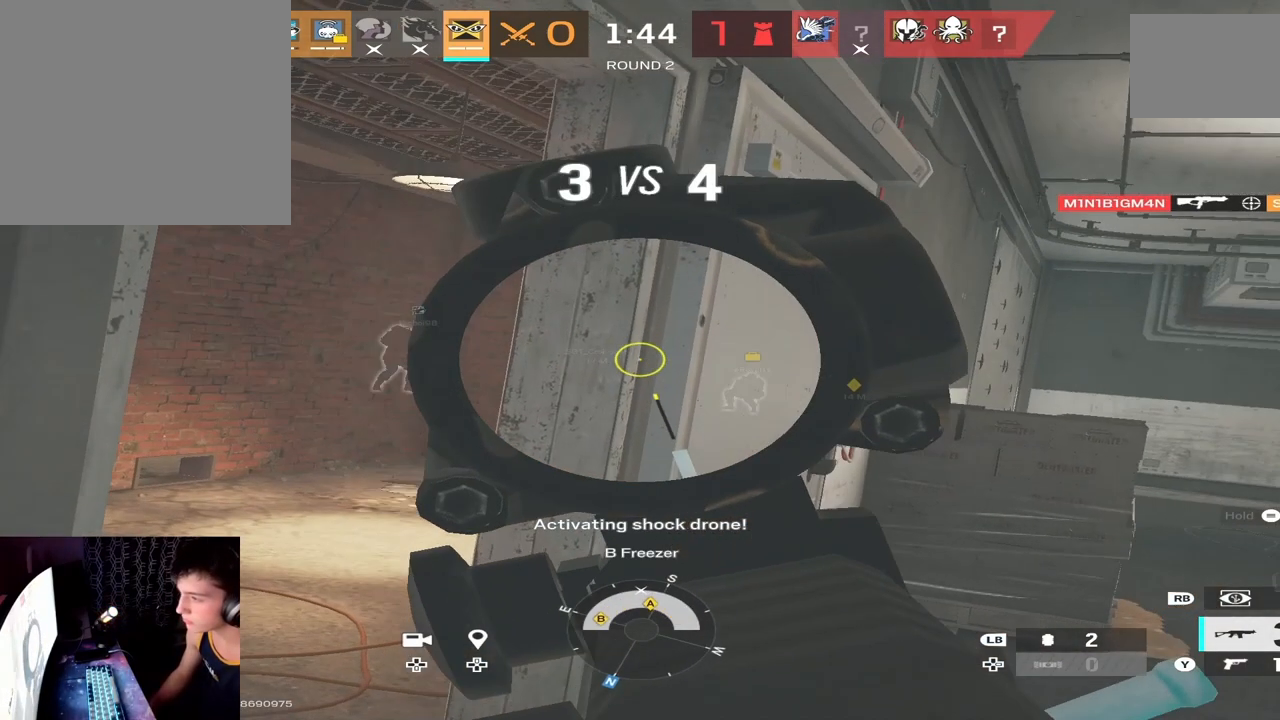
{"buttons": ["L2"], "left_stick": "down-left", "right_stick": "left", "events": [[133, "right_stick", "center"], [333, "R3", "down"], [500, "R3", "up"], [500, "right_stick", "left"]]}
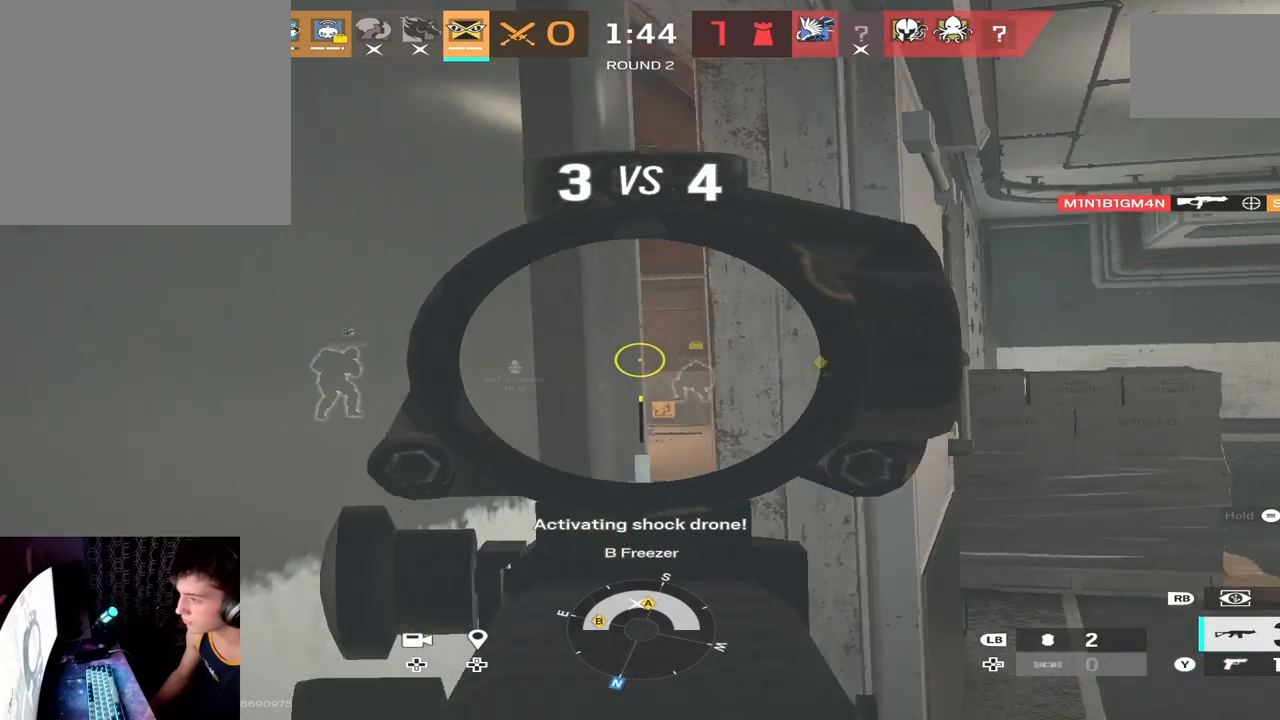
{"buttons": ["L2"], "left_stick": "down", "right_stick": "left", "events": [[100, "left_stick", "down"]]}
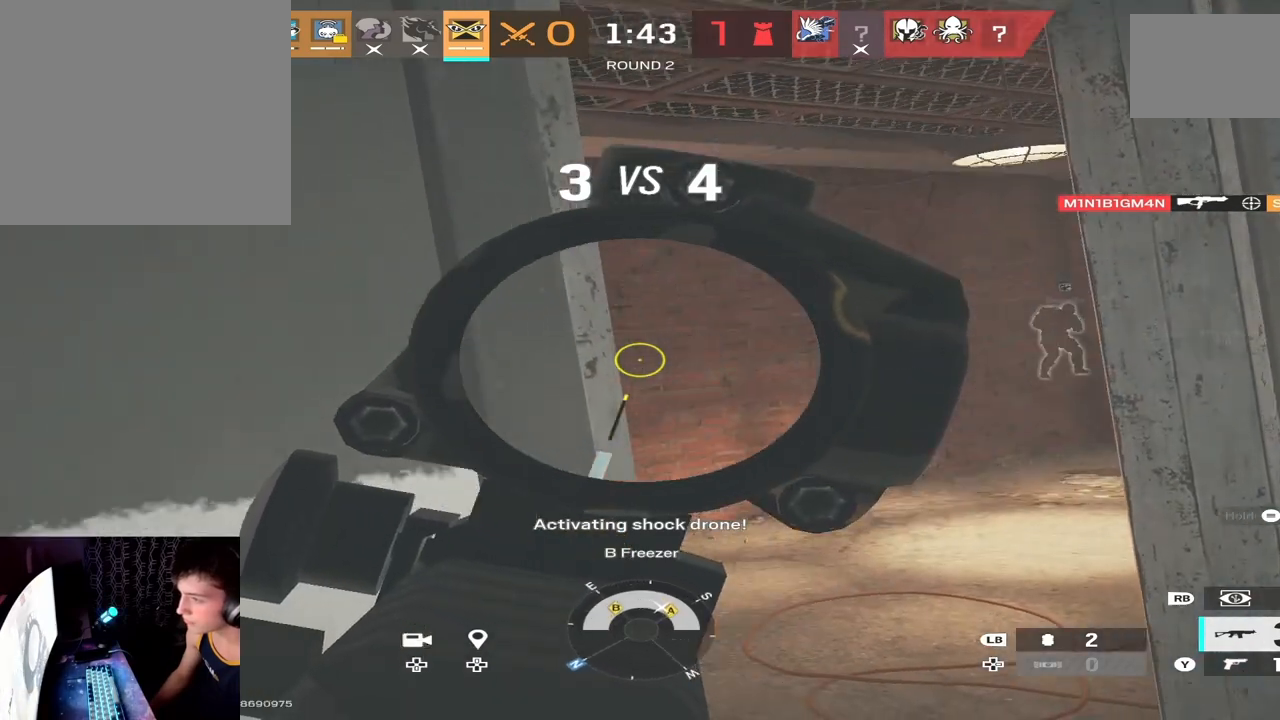
{"buttons": ["L2"], "left_stick": "down", "right_stick": "left", "events": [[233, "right_stick", "center"], [300, "right_stick", "left"]]}
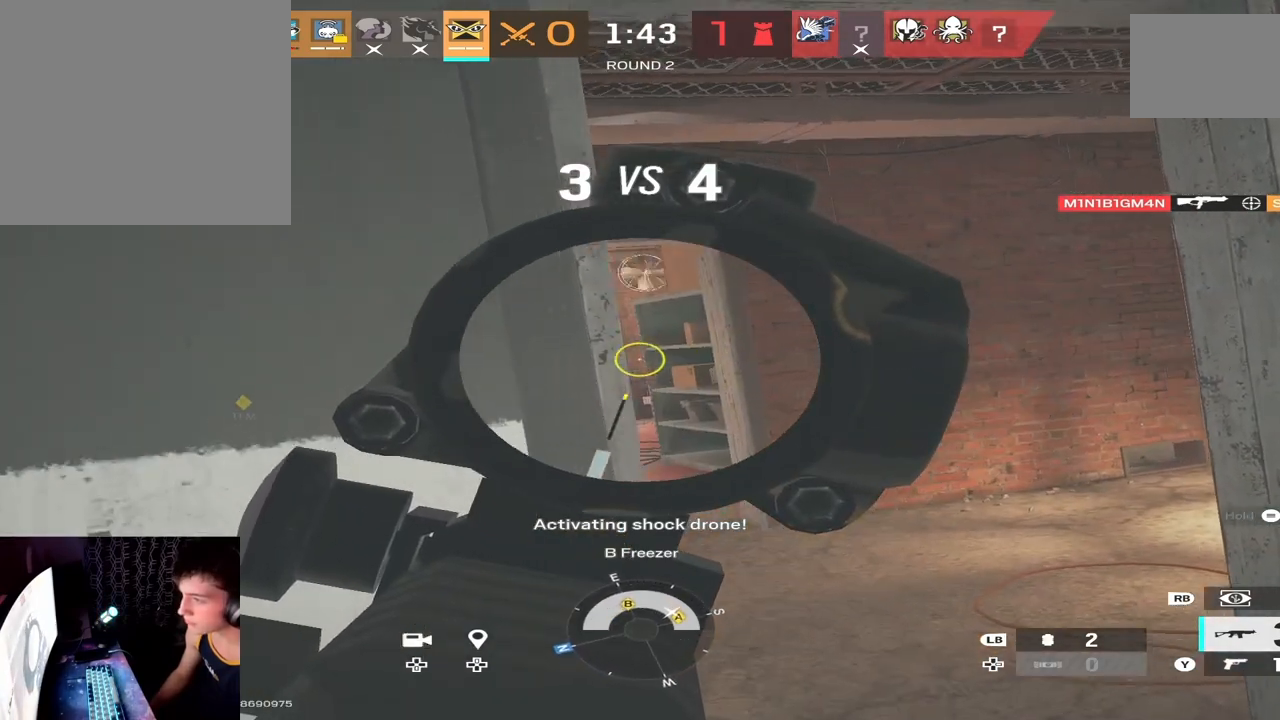
{"buttons": ["L2"], "left_stick": "down-left", "right_stick": "left", "events": [[33, "right_stick", "center"], [200, "right_stick", "left"], [300, "left_stick", "down-left"], [333, "right_stick", "center"], [467, "right_stick", "left"]]}
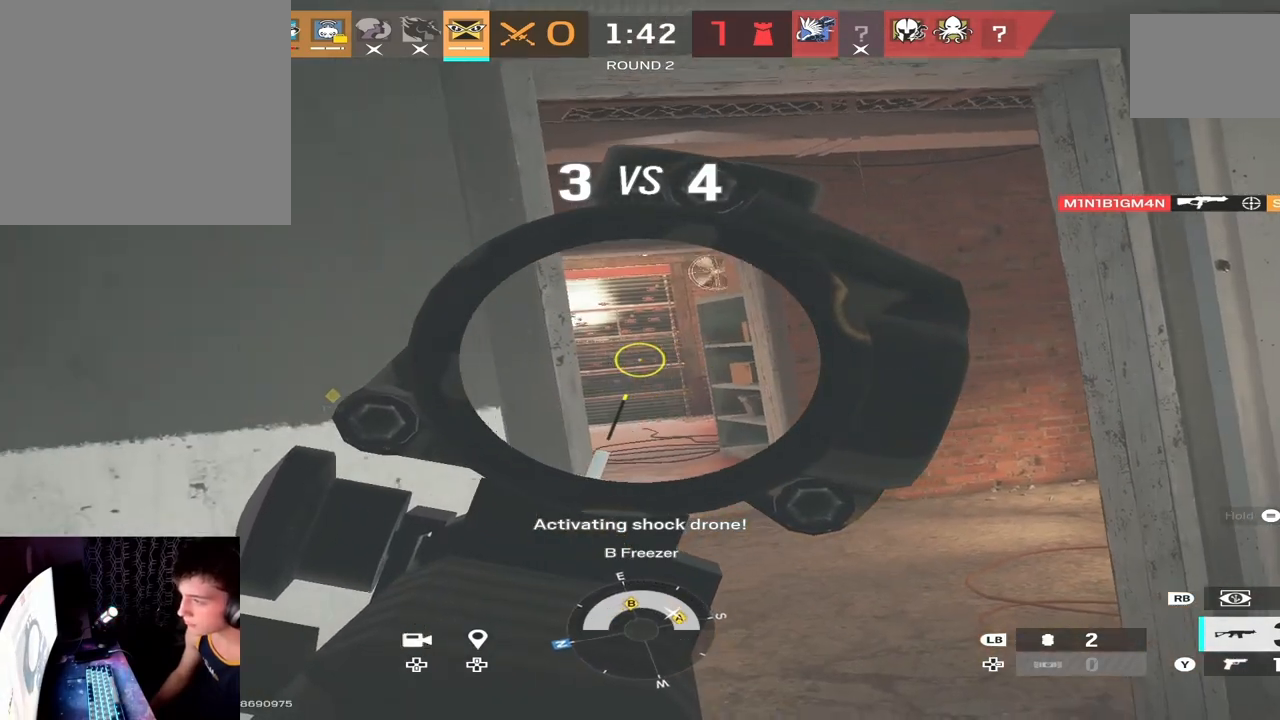
{"buttons": ["L2"], "left_stick": "down-left", "right_stick": "center", "events": [[100, "right_stick", "center"]]}
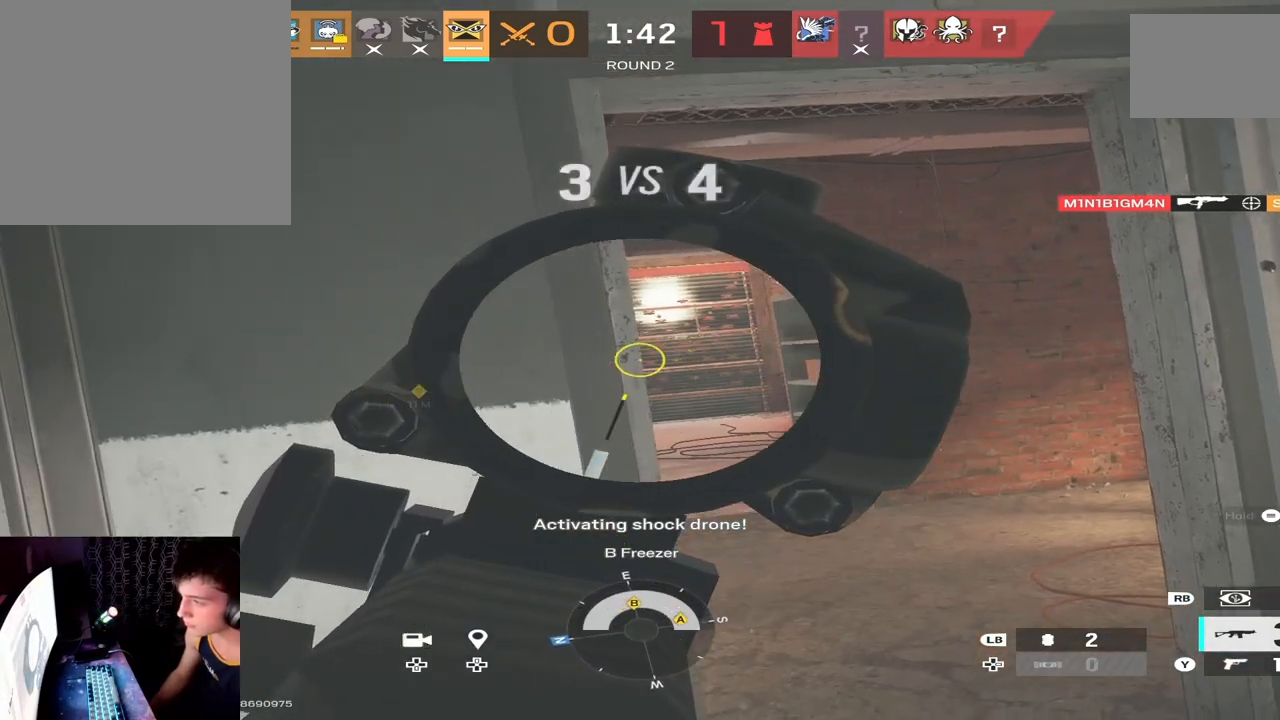
{"buttons": ["L2"], "left_stick": "left", "right_stick": "center", "events": [[233, "left_stick", "left"]]}
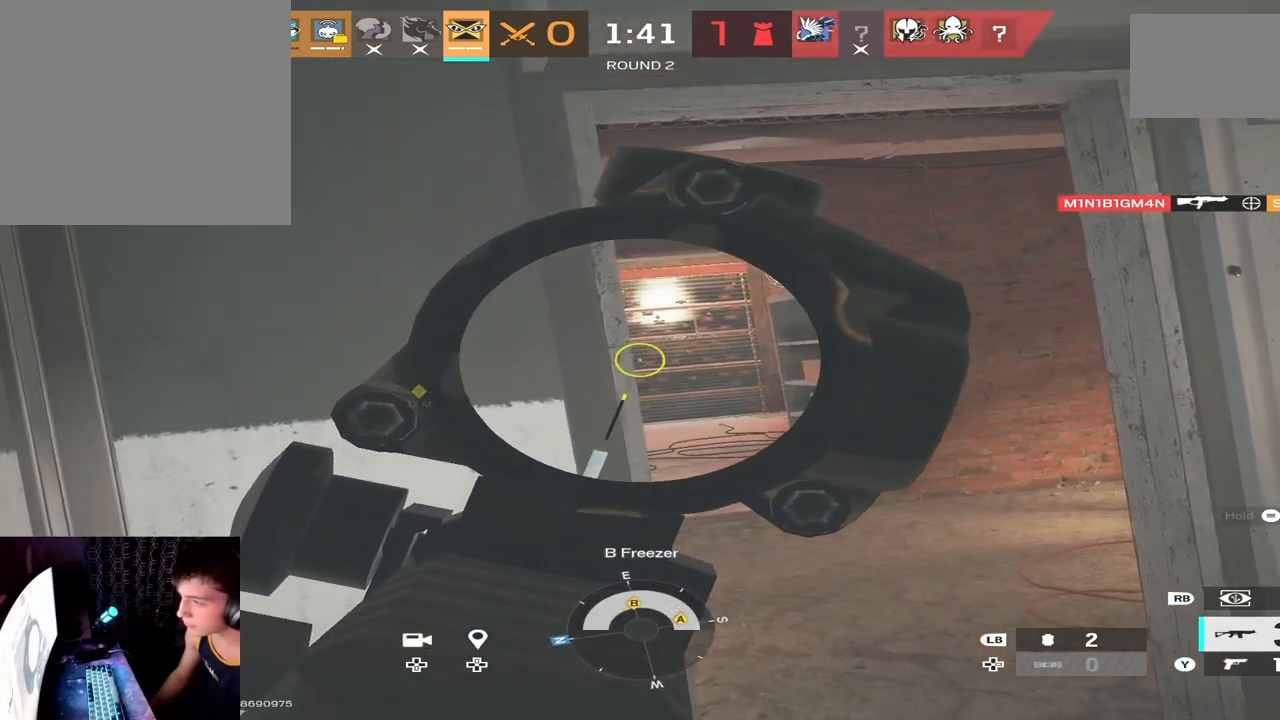
{"buttons": ["L2"], "left_stick": "center", "right_stick": "center", "events": [[467, "left_stick", "center"]]}
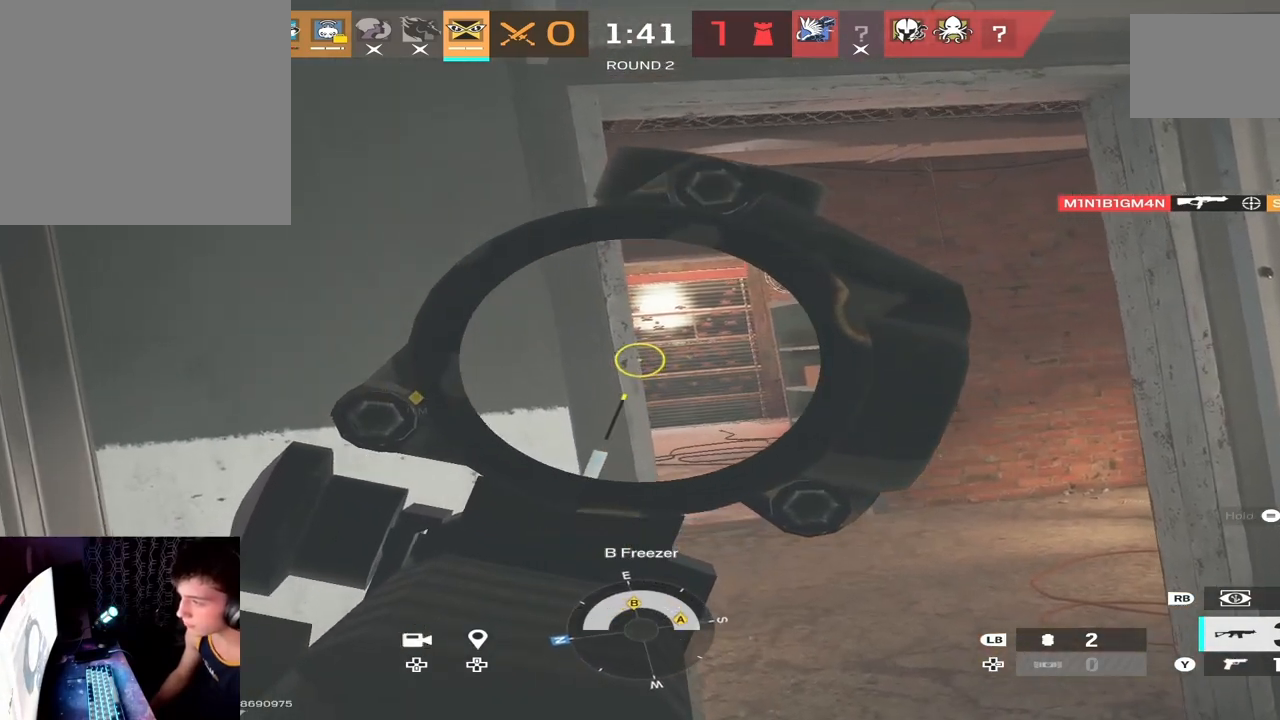
{"buttons": ["L2"], "left_stick": "right", "right_stick": "left", "events": [[300, "left_stick", "right"], [300, "right_stick", "left"]]}
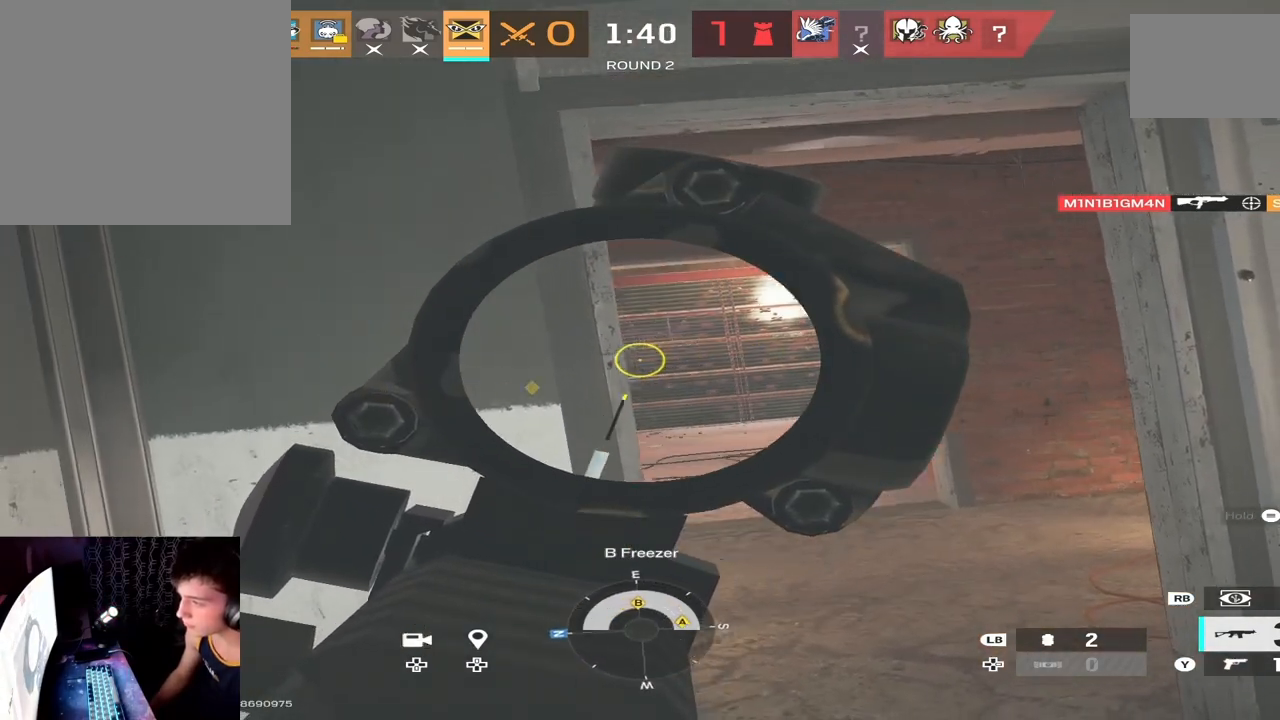
{"buttons": ["L2"], "left_stick": "right", "right_stick": "center", "events": [[367, "right_stick", "center"]]}
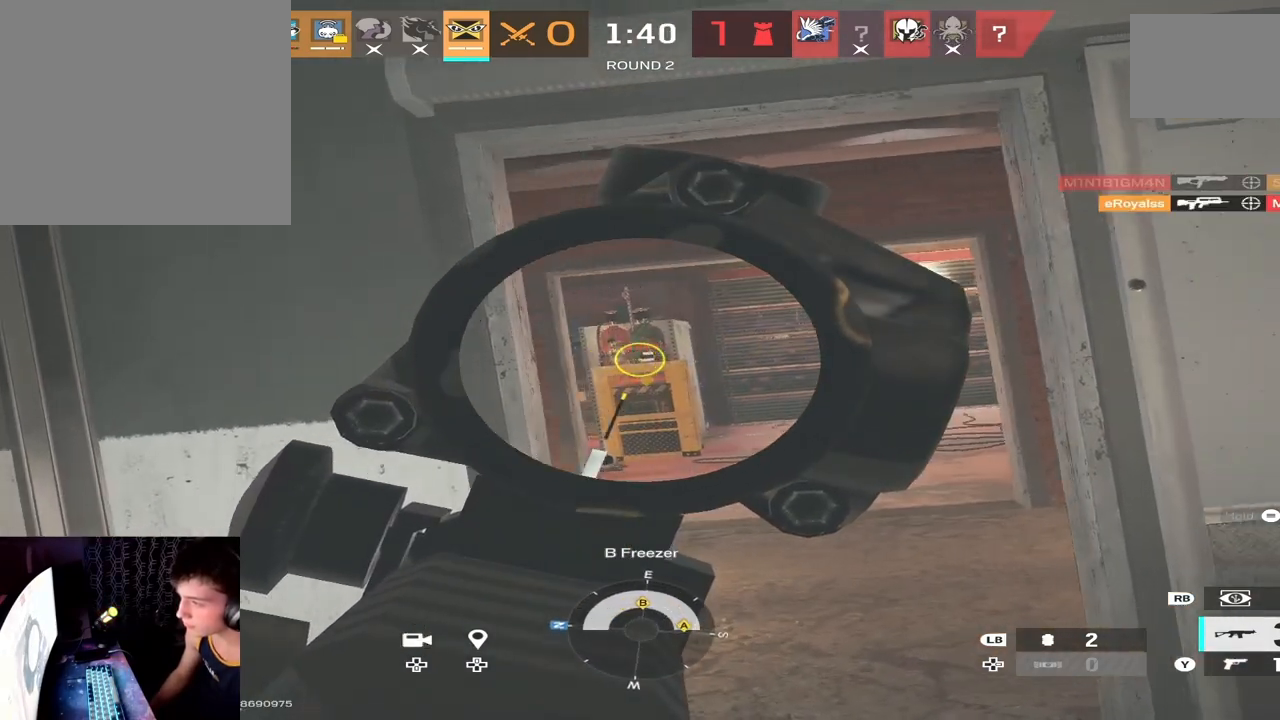
{"buttons": ["L2"], "left_stick": "right", "right_stick": "left", "events": [[33, "right_stick", "left"], [200, "right_stick", "center"], [300, "right_stick", "left"], [400, "right_stick", "center"], [500, "right_stick", "left"]]}
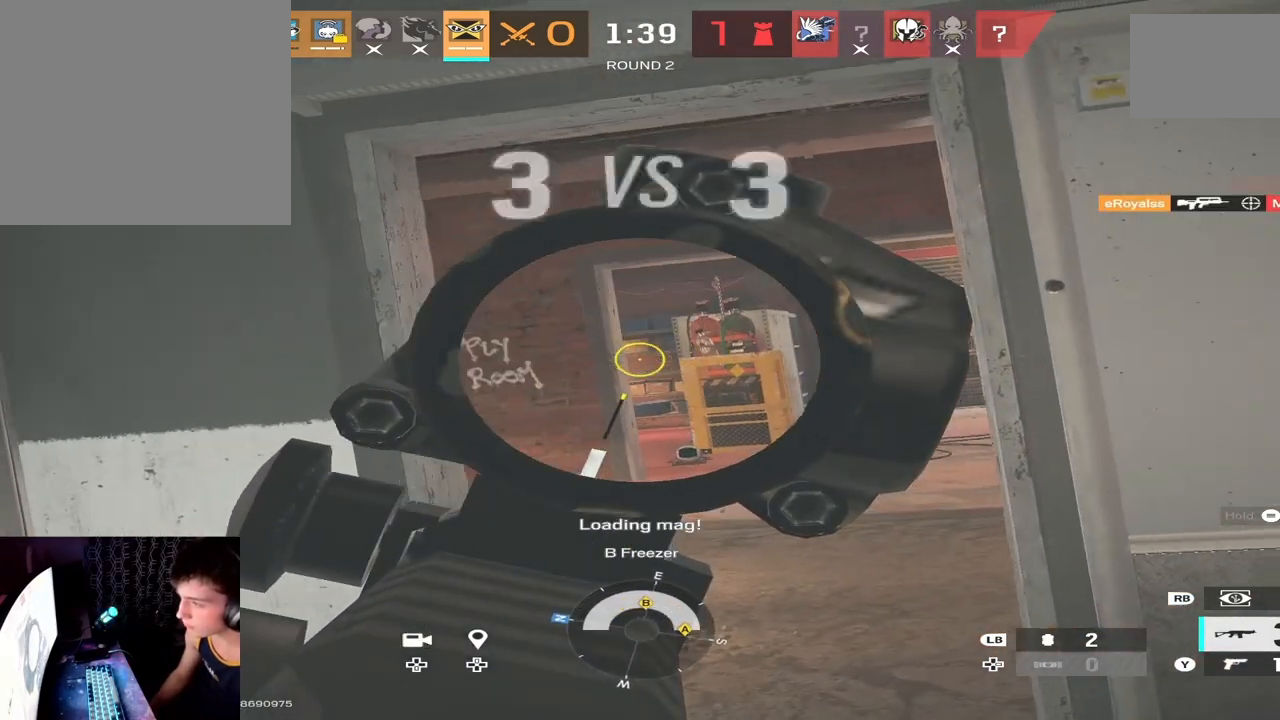
{"buttons": ["L2"], "left_stick": "right", "right_stick": "center", "events": [[333, "right_stick", "center"]]}
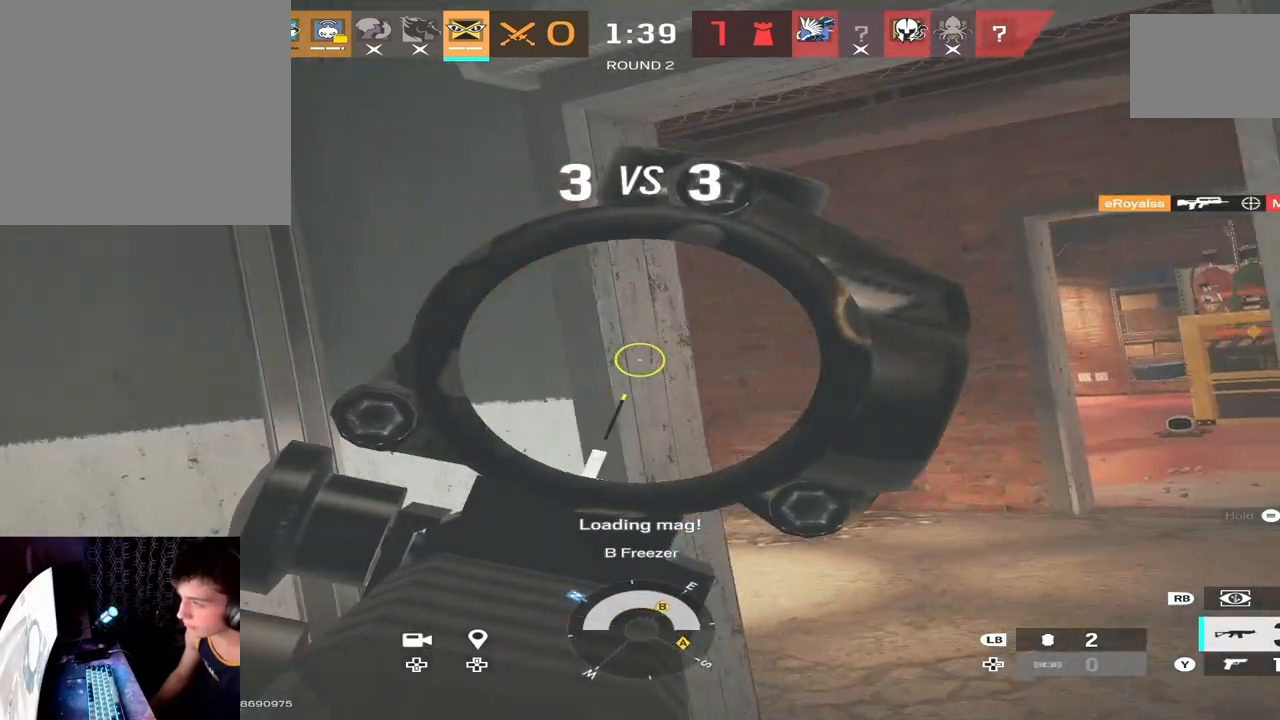
{"buttons": ["L2"], "left_stick": "up-right", "right_stick": "left", "events": [[67, "right_stick", "left"], [400, "left_stick", "up-right"]]}
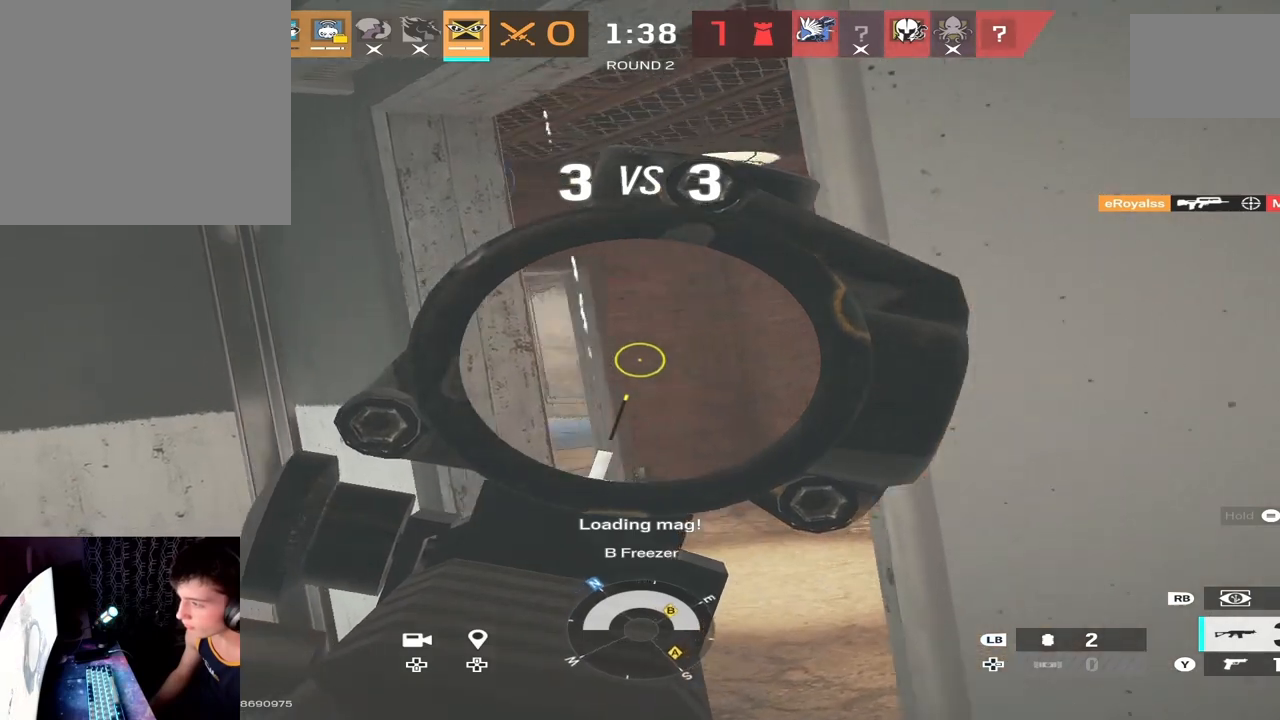
{"buttons": ["L2"], "left_stick": "up", "right_stick": "right", "events": [[200, "left_stick", "up"], [333, "right_stick", "center"], [500, "right_stick", "right"]]}
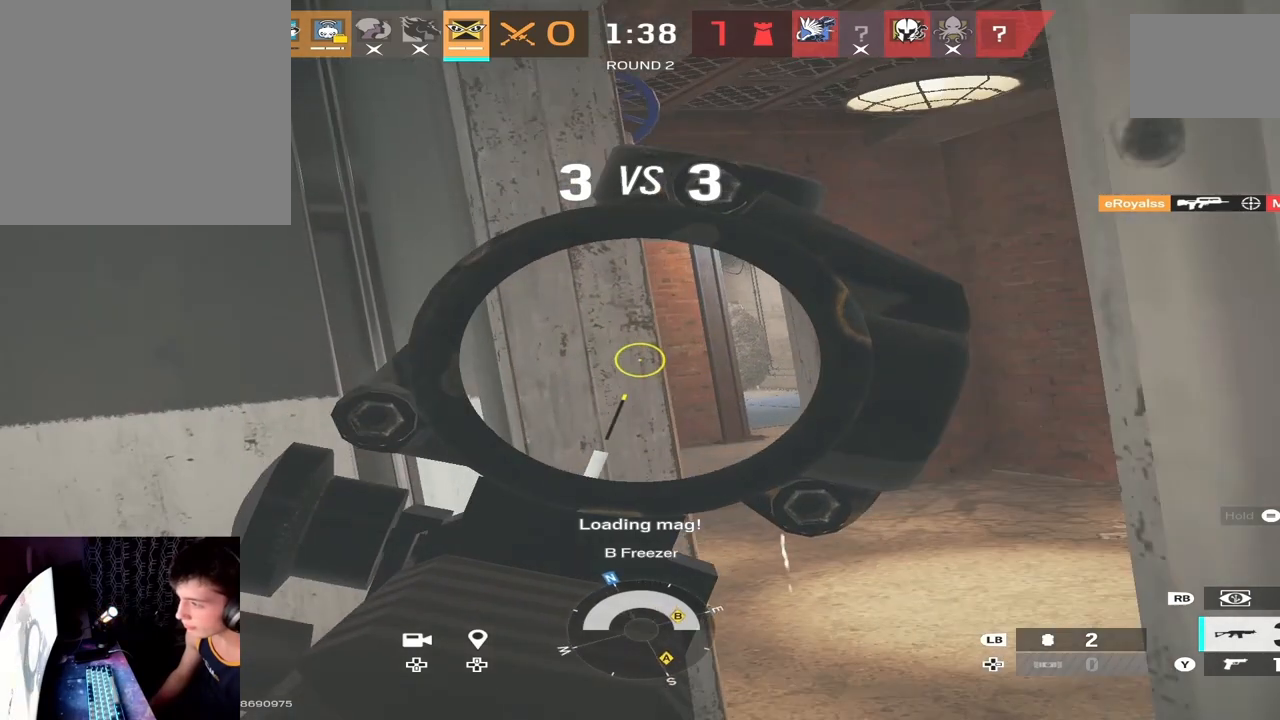
{"buttons": ["L2", "R2"], "left_stick": "right", "right_stick": "down-left", "events": [[67, "right_stick", "center"], [200, "left_stick", "up-right"], [233, "right_stick", "left"], [367, "R2", "down"], [367, "right_stick", "center"], [433, "left_stick", "right"], [433, "right_stick", "down-left"]]}
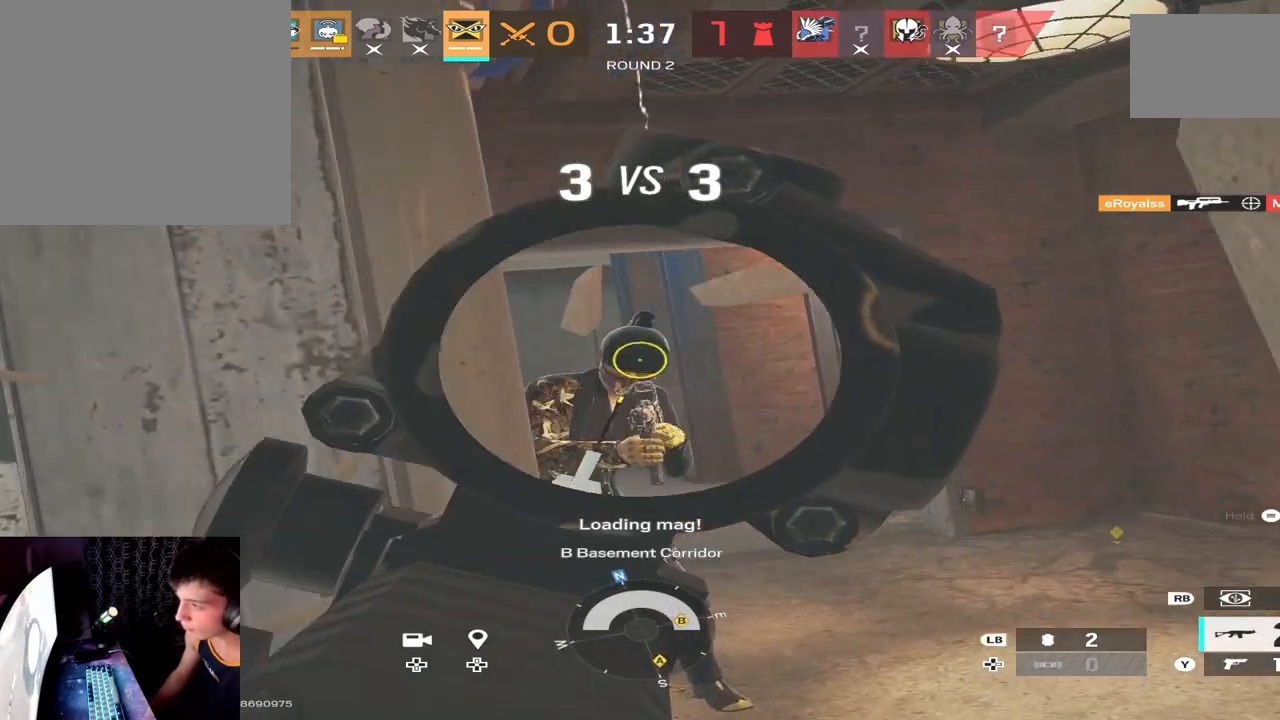
{"buttons": ["L3"], "left_stick": "up", "right_stick": "right", "events": [[267, "L3", "down"], [300, "right_stick", "right"], [333, "L2", "up"], [333, "R2", "up"], [367, "L3", "up"], [467, "L3", "down"], [500, "left_stick", "up"]]}
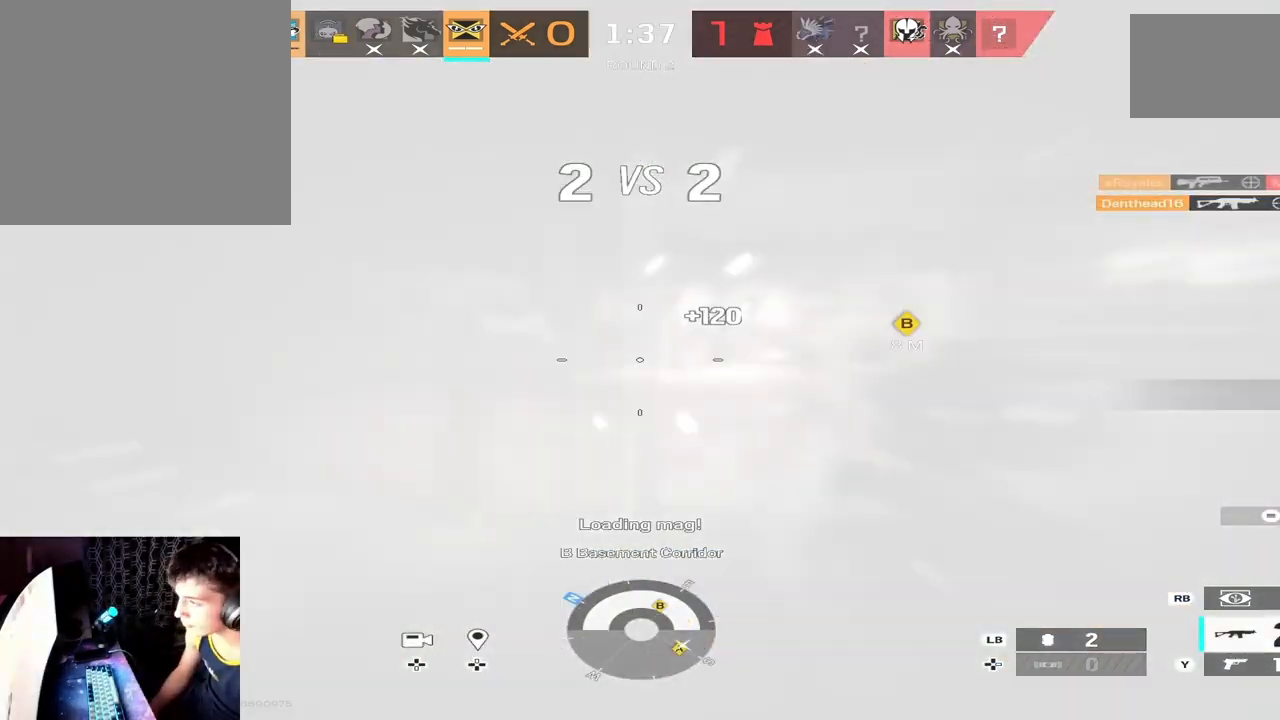
{"buttons": [], "left_stick": "up", "right_stick": "right", "events": [[67, "right_stick", "center"], [300, "right_stick", "right"], [367, "right_stick", "center"], [467, "L3", "up"], [467, "right_stick", "right"]]}
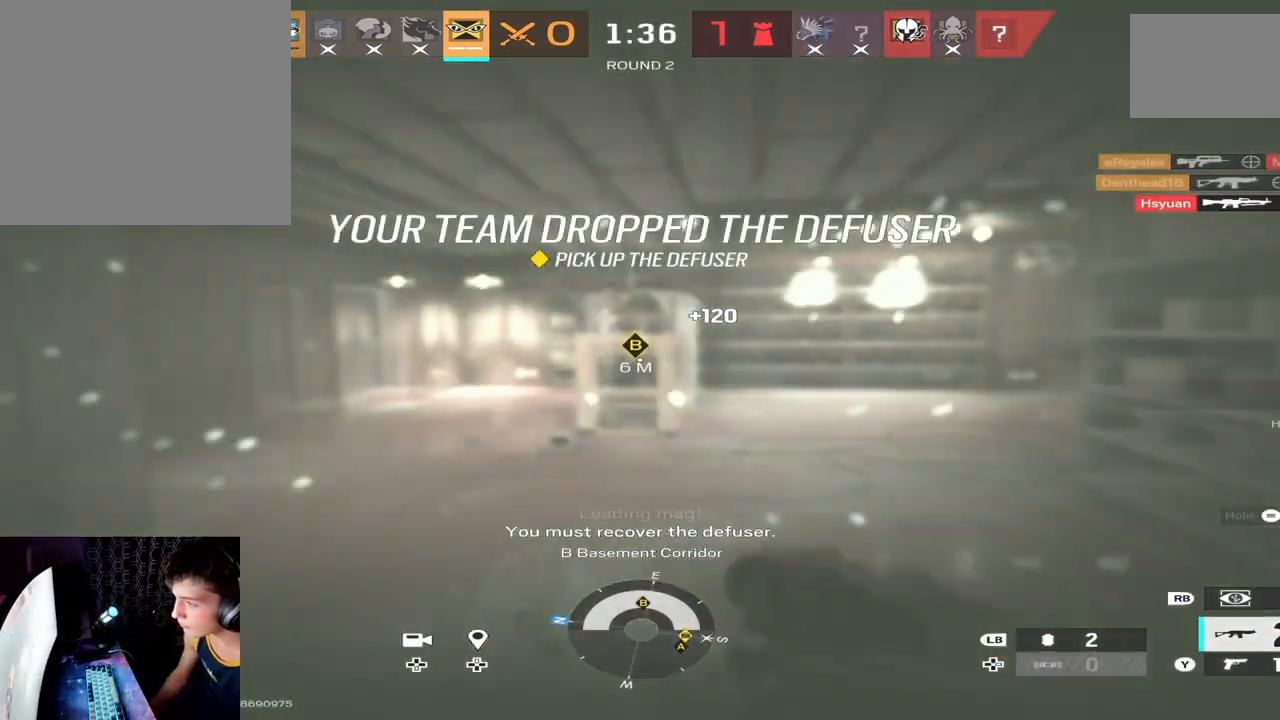
{"buttons": ["L2"], "left_stick": "left", "right_stick": "center", "events": [[100, "left_stick", "up-left"], [200, "L2", "down"], [200, "right_stick", "center"], [233, "L3", "down"], [233, "left_stick", "left"], [433, "L3", "up"]]}
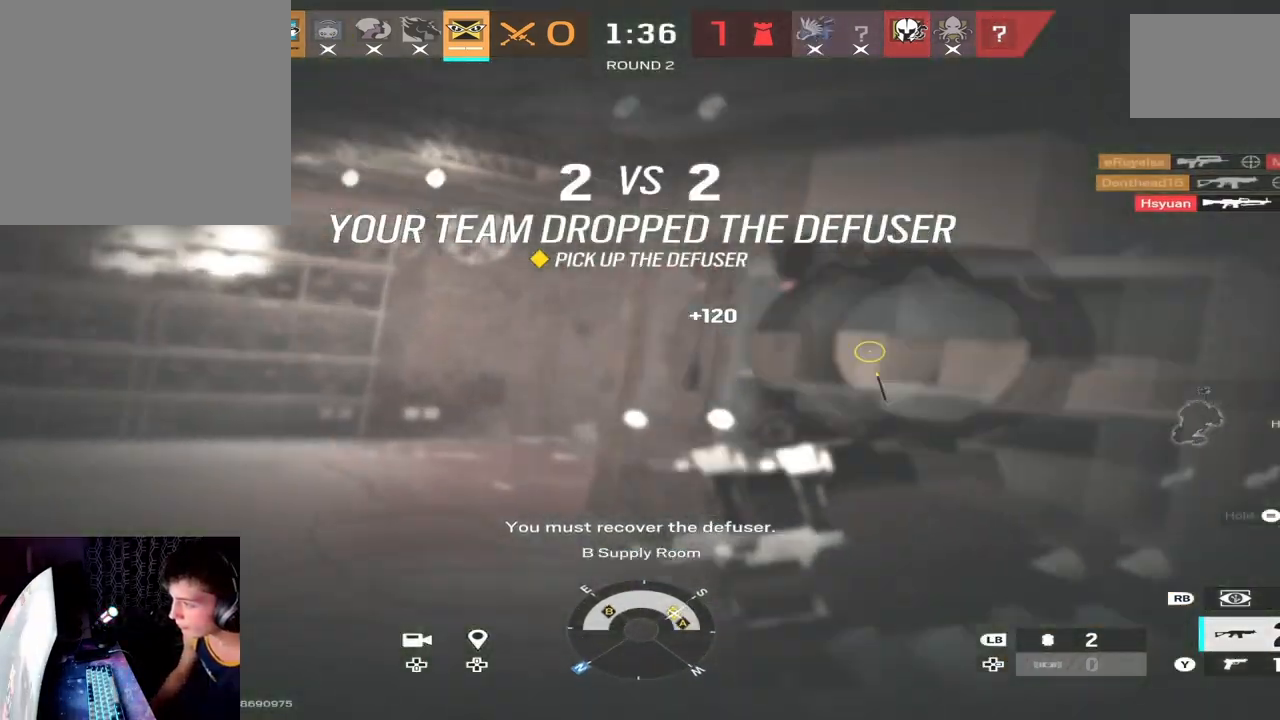
{"buttons": ["L2"], "left_stick": "up-left", "right_stick": "right", "events": [[100, "right_stick", "right"], [400, "left_stick", "up-left"]]}
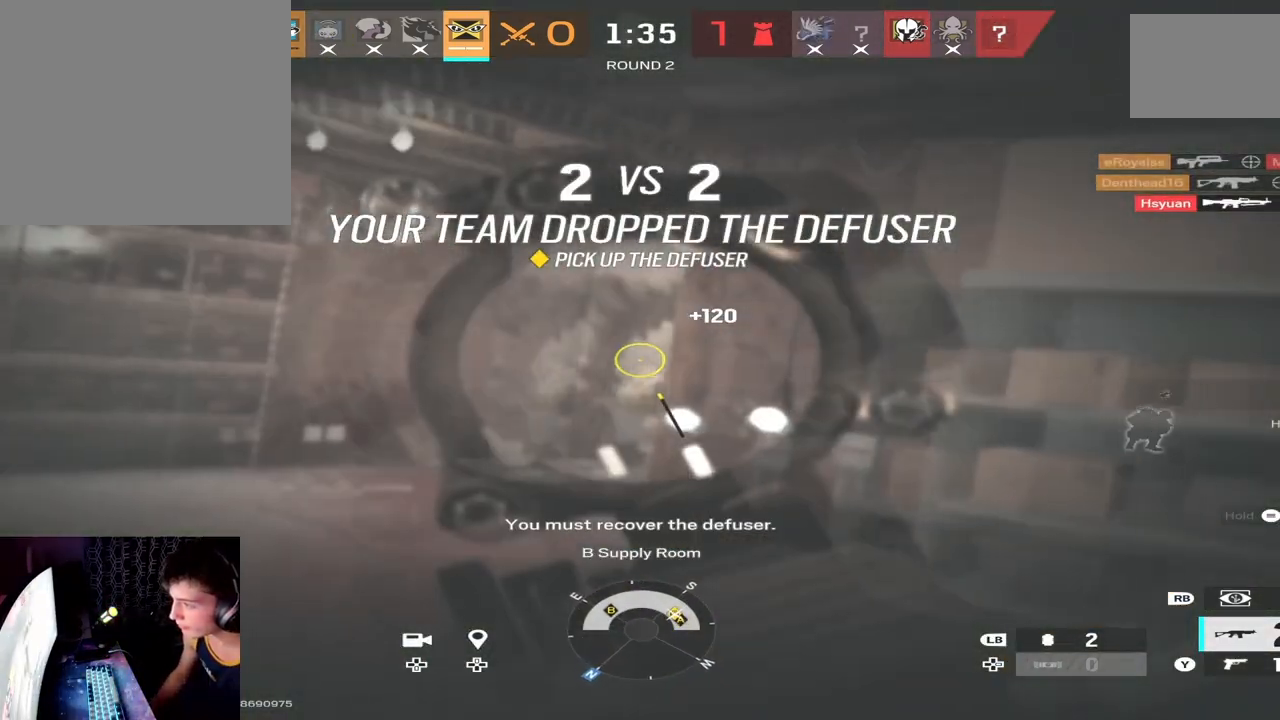
{"buttons": ["L2", "R2"], "left_stick": "up-left", "right_stick": "down-right", "events": [[233, "right_stick", "down-left"], [300, "R2", "down"], [300, "left_stick", "left"], [333, "L3", "down"], [367, "right_stick", "center"], [467, "L3", "up"], [500, "left_stick", "up-left"], [500, "right_stick", "down-right"]]}
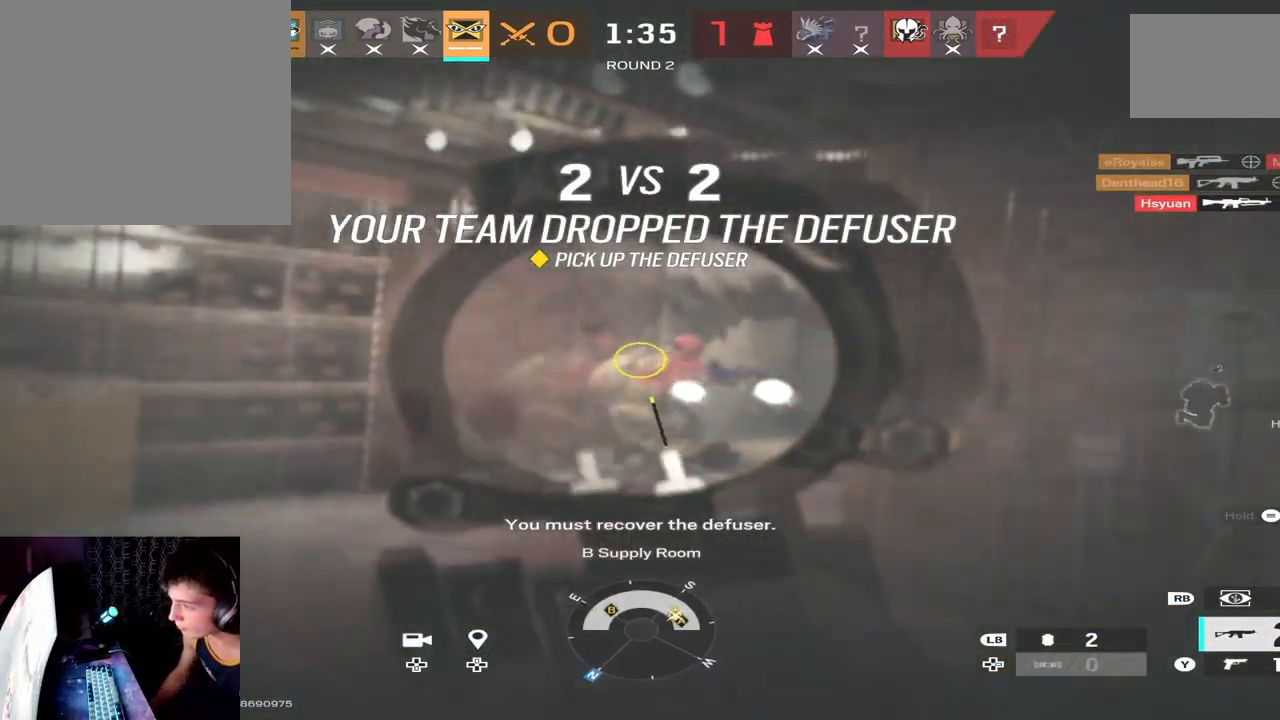
{"buttons": ["L3"], "left_stick": "up-right", "right_stick": "right", "events": [[100, "right_stick", "center"], [333, "right_stick", "right"], [367, "L2", "up"], [367, "left_stick", "up-right"], [400, "L3", "down"], [400, "R2", "up"]]}